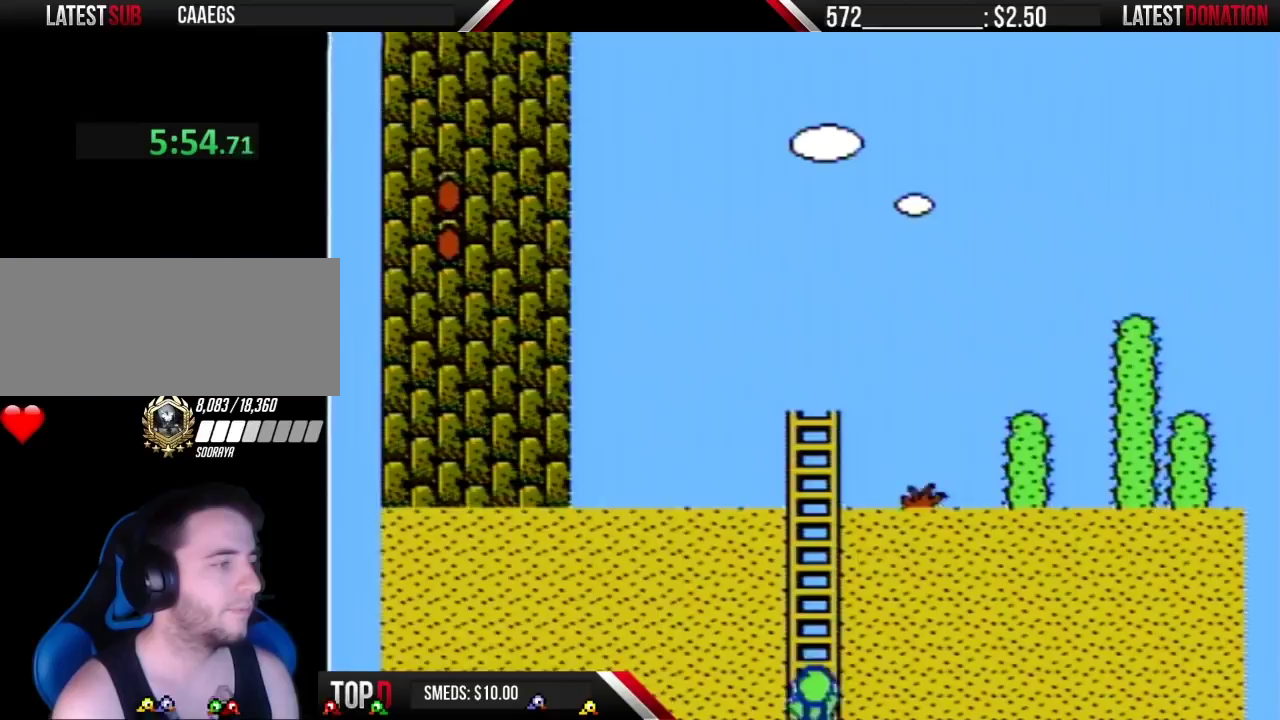
Gameplay with a controller (Nintendo layout); each line is a JSON object with the inputs held at the frame after it. "events" lists button and stick changes between this image and that frame as [ms after this image, input, new state], when the widget could be followed in between. Not read: L3 R3.
{"buttons": ["B", "DPAD_RIGHT"], "events": []}
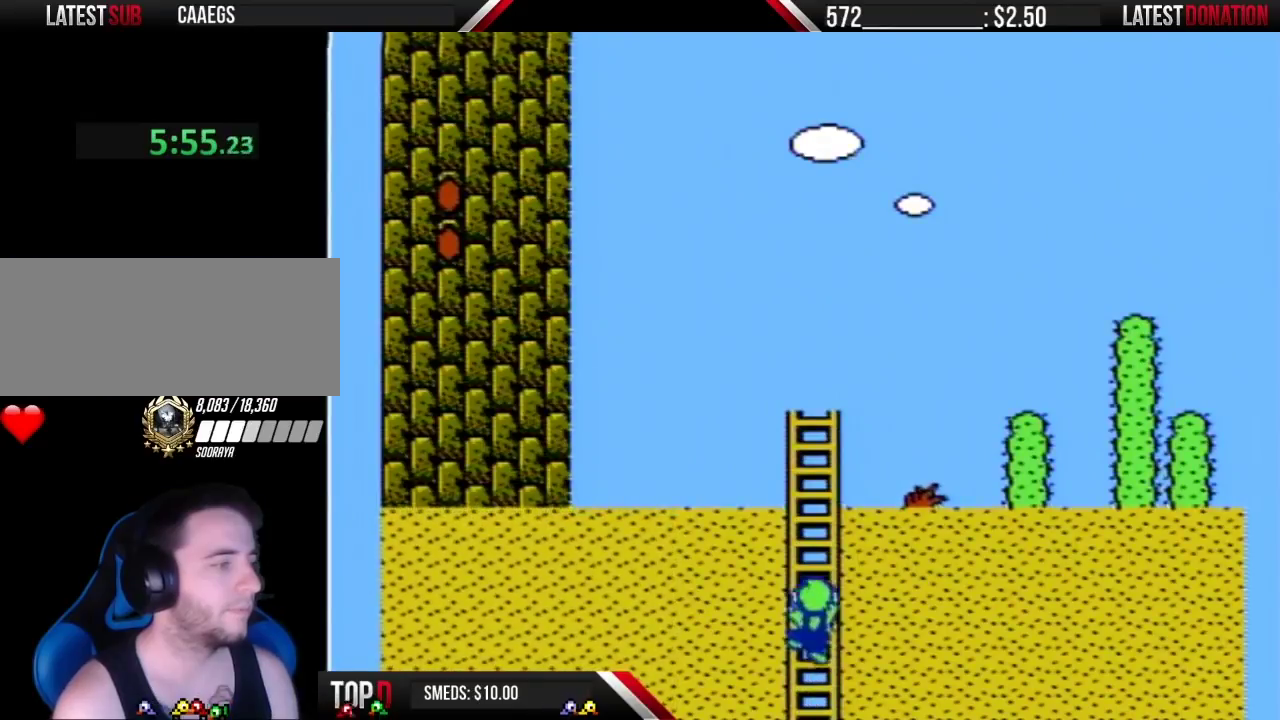
{"buttons": ["B", "DPAD_RIGHT"], "events": []}
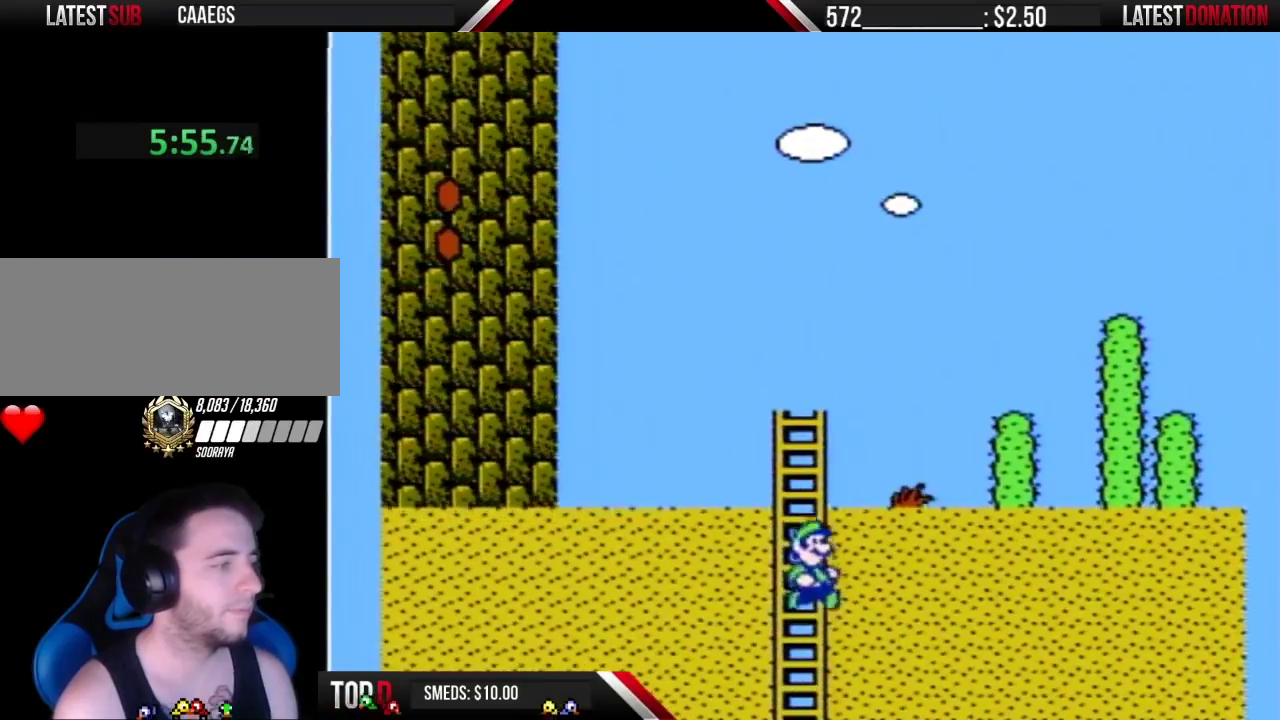
{"buttons": ["A", "B", "DPAD_RIGHT"], "events": [[333, "A", "down"]]}
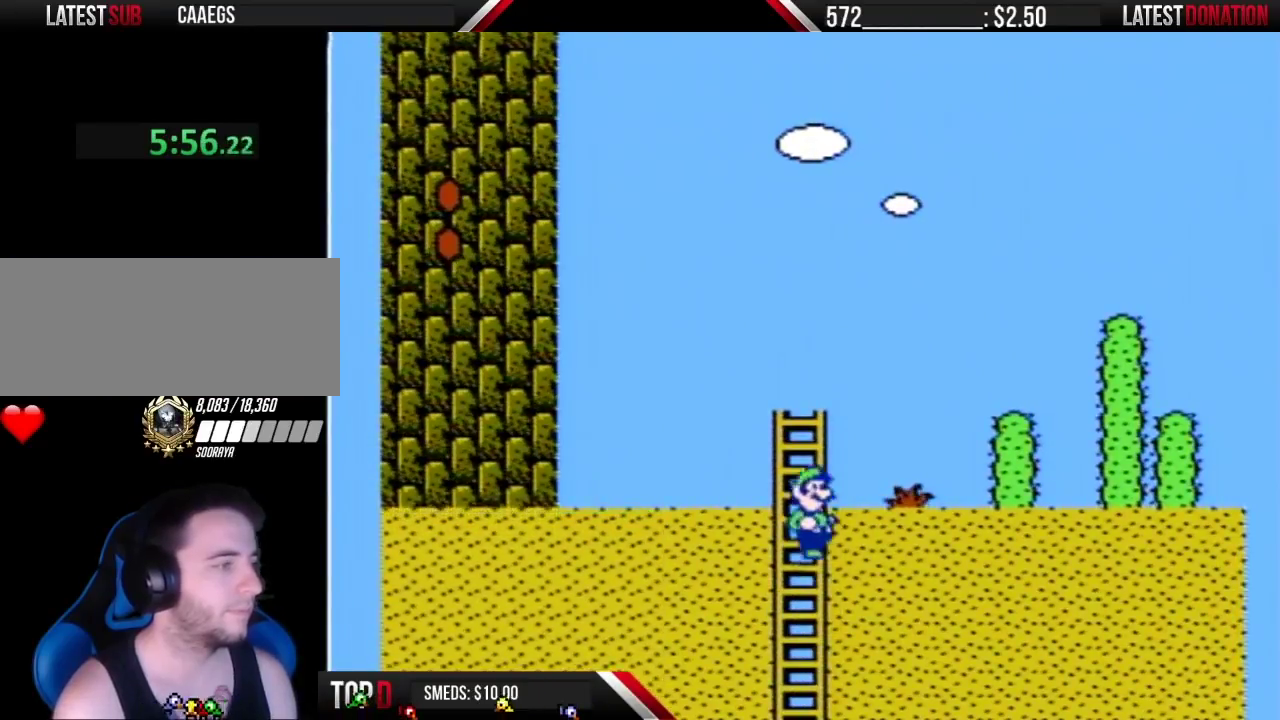
{"buttons": ["DPAD_RIGHT"], "events": [[267, "A", "up"], [467, "B", "up"]]}
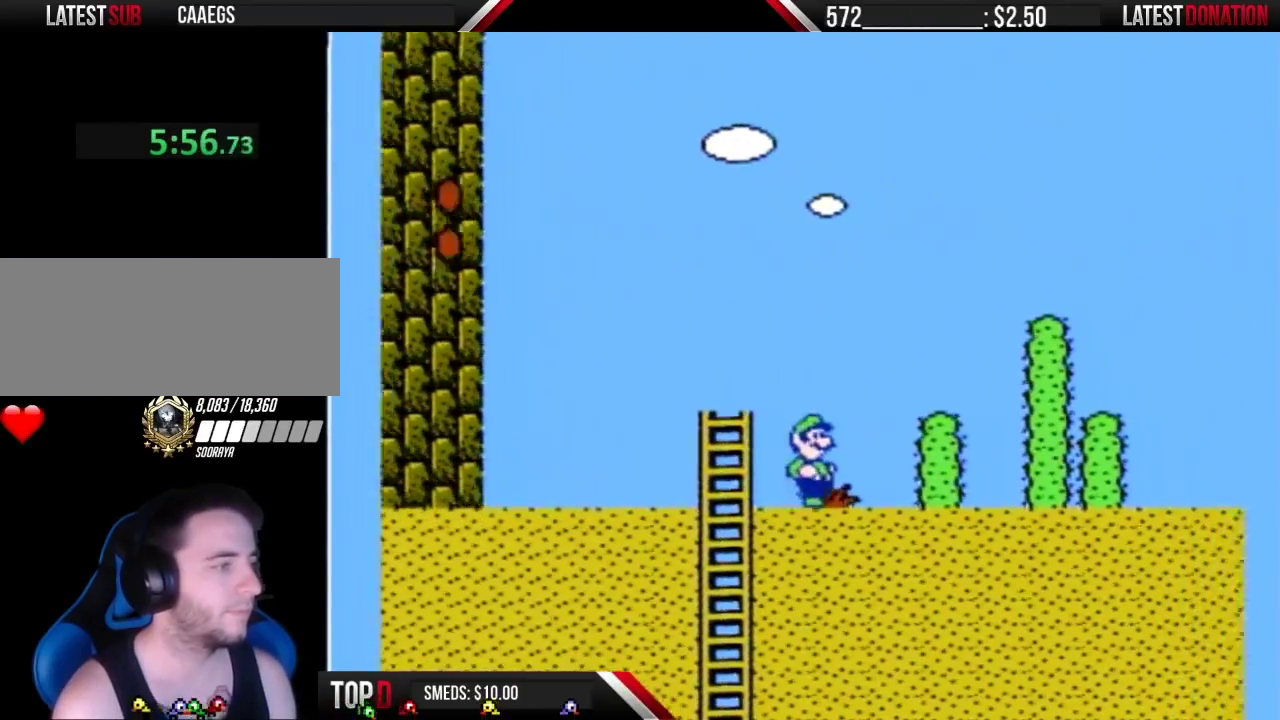
{"buttons": ["B", "DPAD_RIGHT"], "events": [[83, "B", "down"]]}
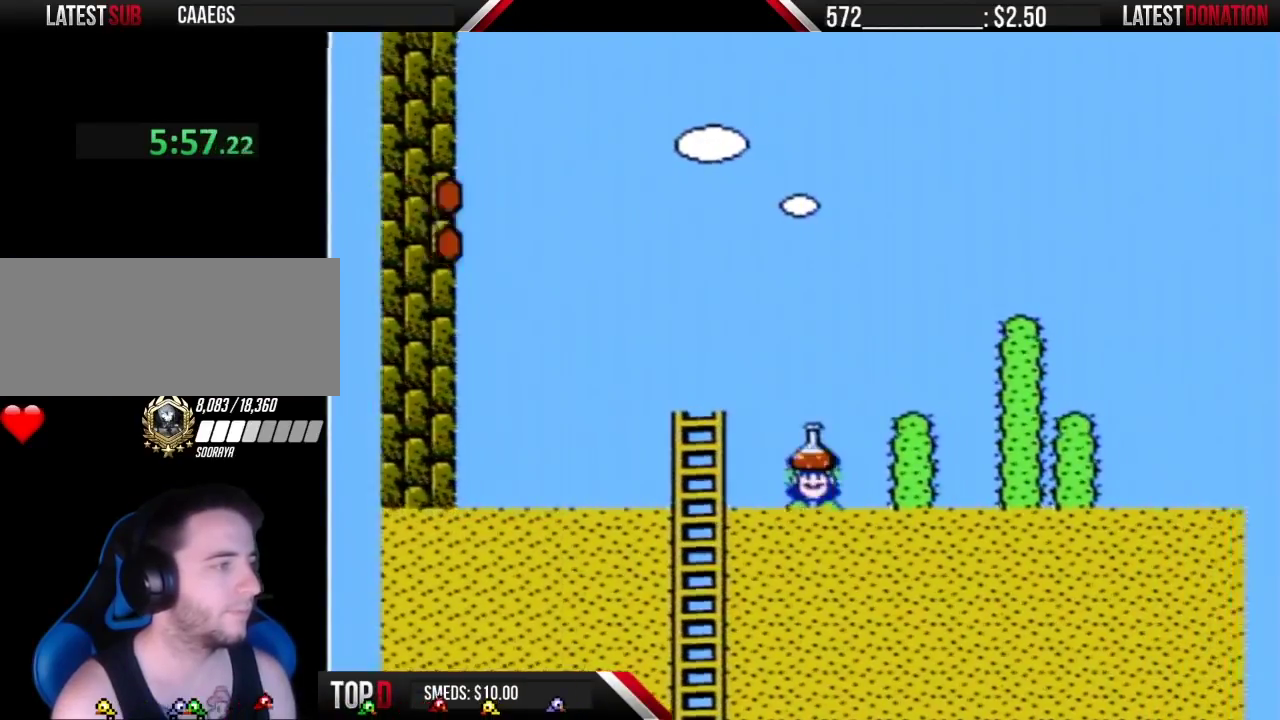
{"buttons": ["B"], "events": [[150, "A", "down"], [250, "A", "up"], [250, "DPAD_RIGHT", "up"], [333, "DPAD_RIGHT", "down"], [433, "DPAD_RIGHT", "up"]]}
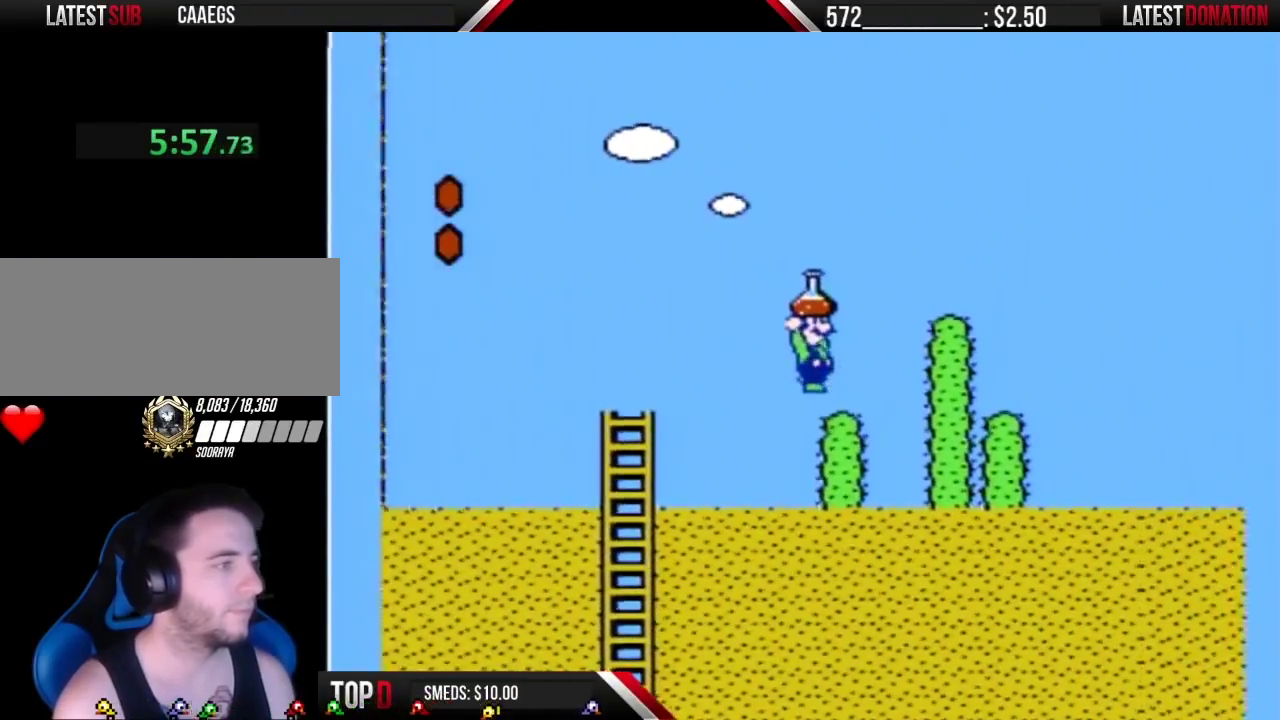
{"buttons": ["B", "DPAD_RIGHT"], "events": [[333, "A", "down"], [333, "DPAD_RIGHT", "down"], [483, "A", "up"]]}
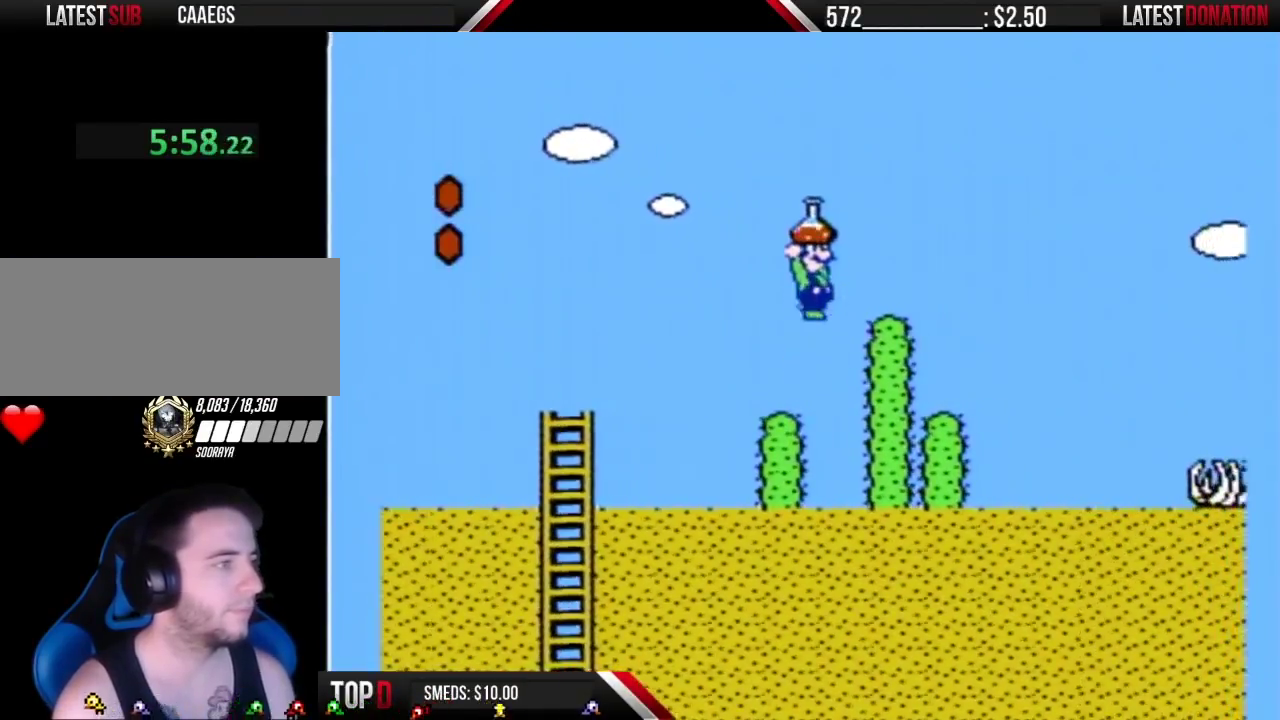
{"buttons": ["B"], "events": [[50, "DPAD_RIGHT", "up"], [183, "DPAD_LEFT", "down"], [367, "DPAD_LEFT", "up"]]}
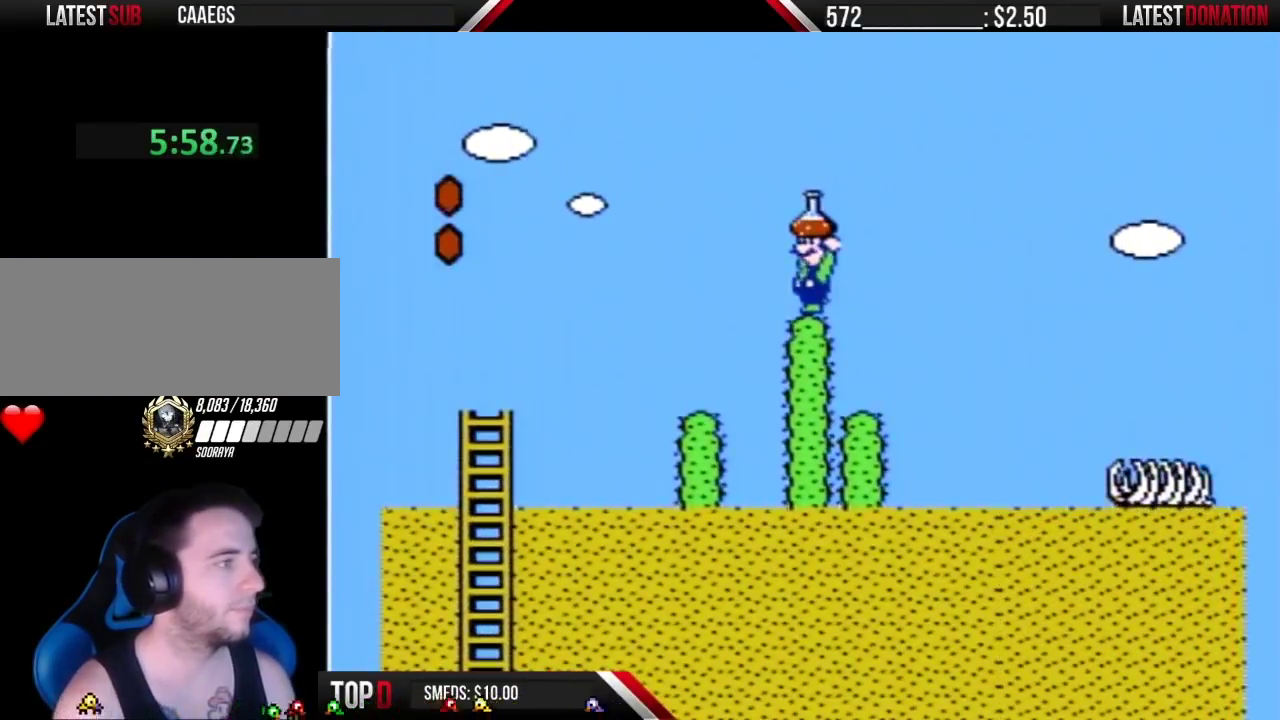
{"buttons": ["A", "B", "DPAD_LEFT"], "events": [[117, "DPAD_LEFT", "down"], [300, "A", "down"]]}
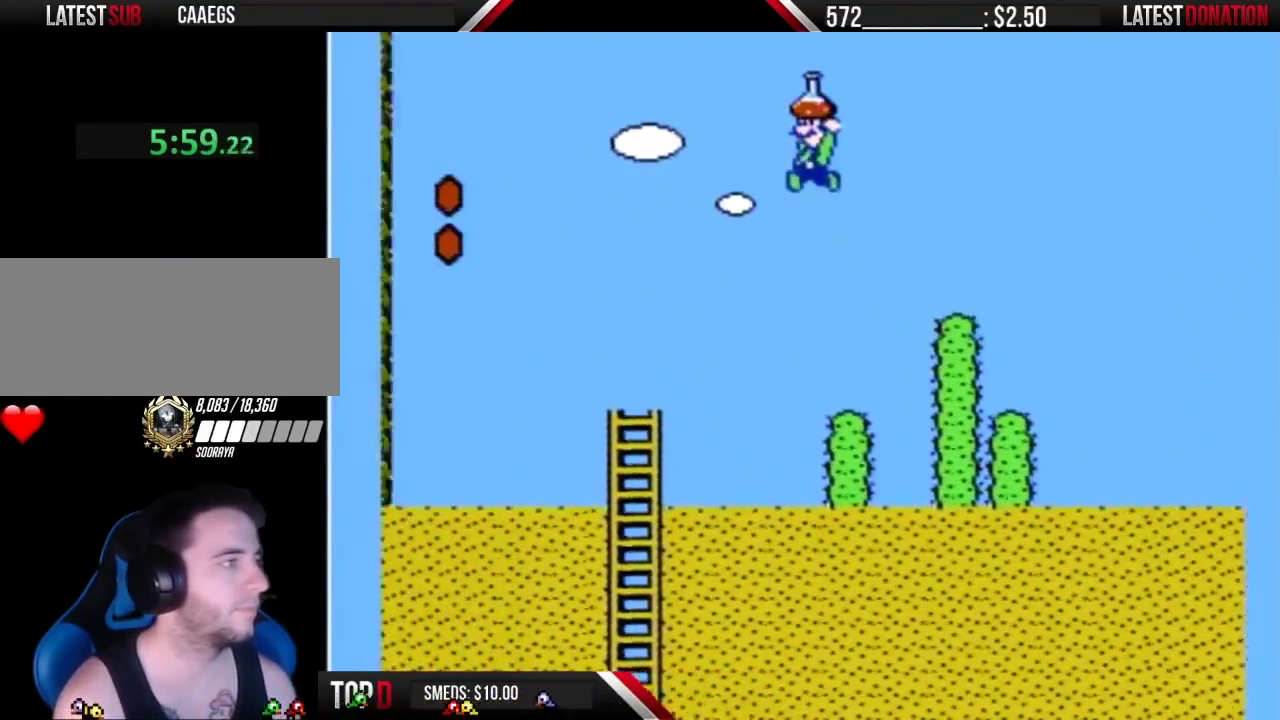
{"buttons": ["A", "B", "DPAD_LEFT"], "events": [[333, "B", "up"], [400, "B", "down"]]}
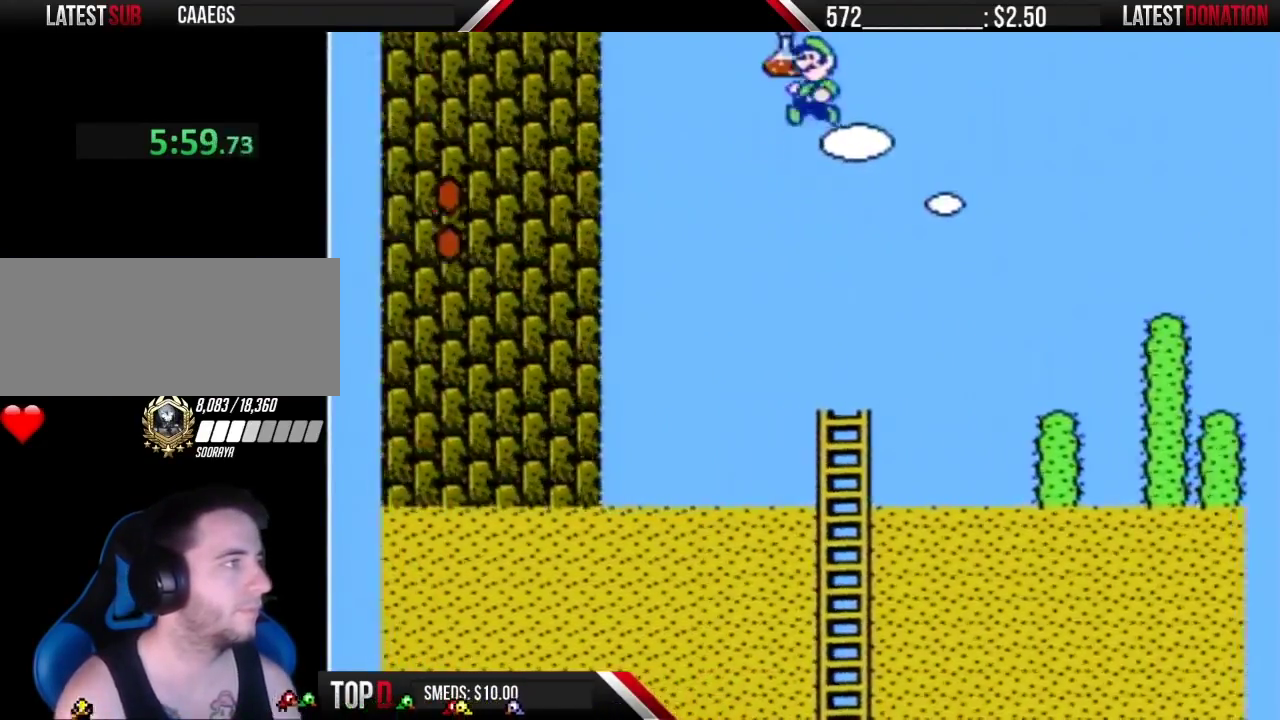
{"buttons": ["A", "B", "DPAD_LEFT"], "events": [[217, "A", "up"], [483, "A", "down"]]}
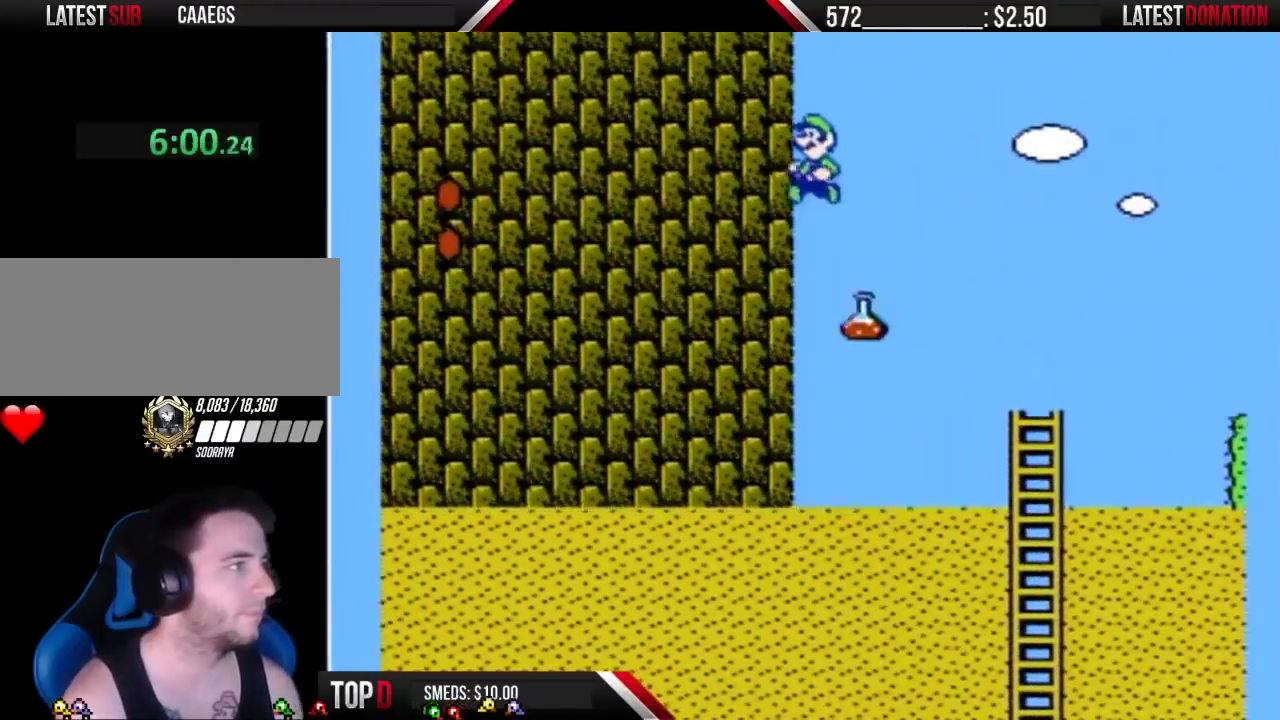
{"buttons": ["A", "B", "DPAD_LEFT"], "events": []}
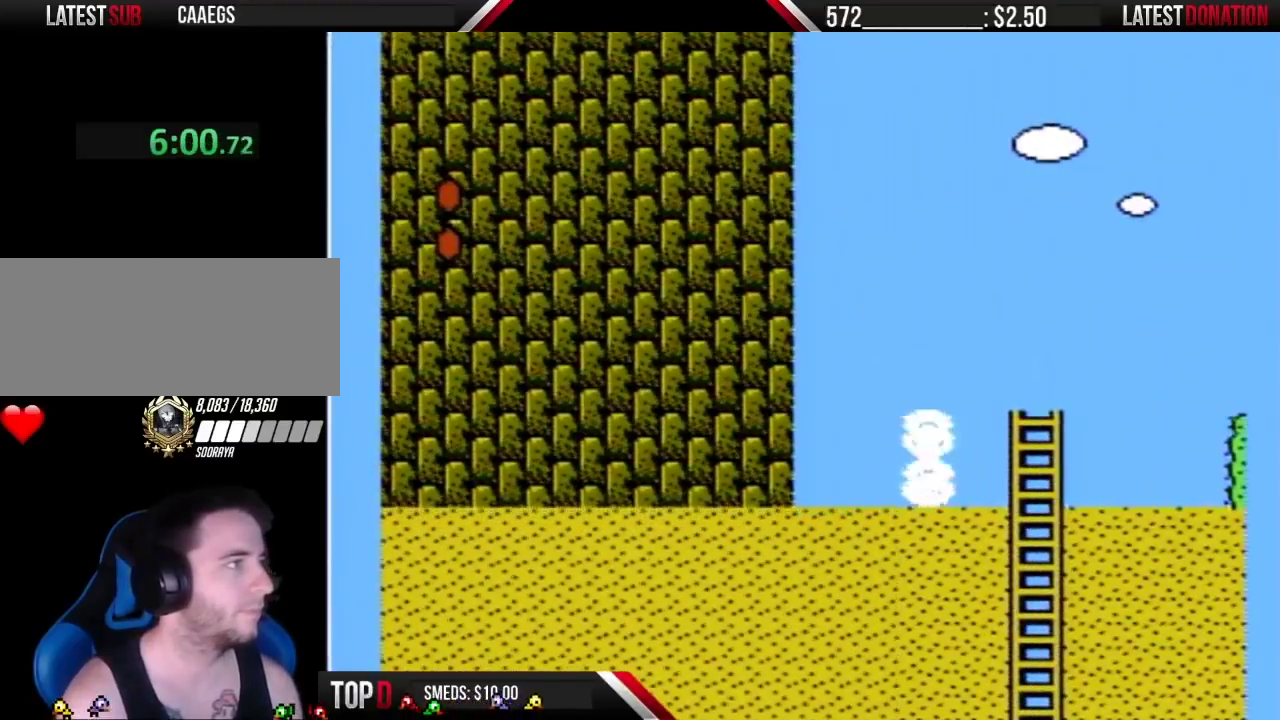
{"buttons": ["A", "B", "DPAD_LEFT"], "events": []}
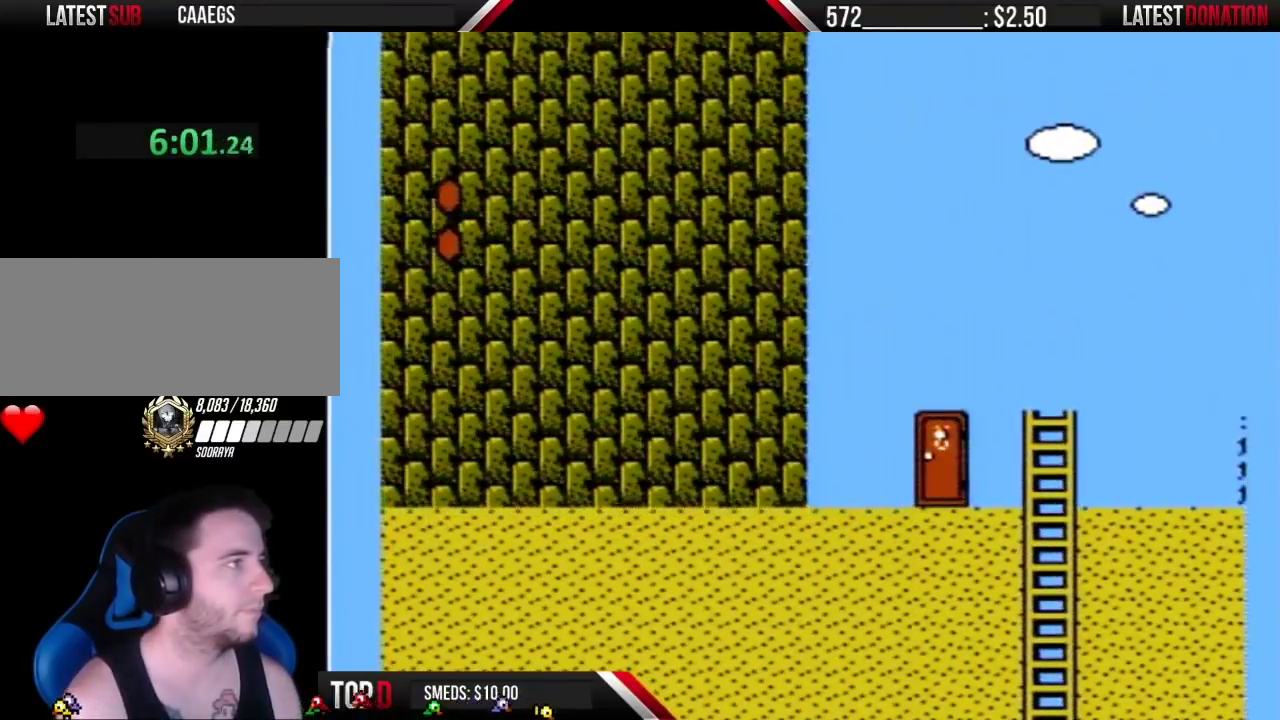
{"buttons": ["A", "B", "DPAD_LEFT"], "events": [[433, "A", "up"], [500, "A", "down"]]}
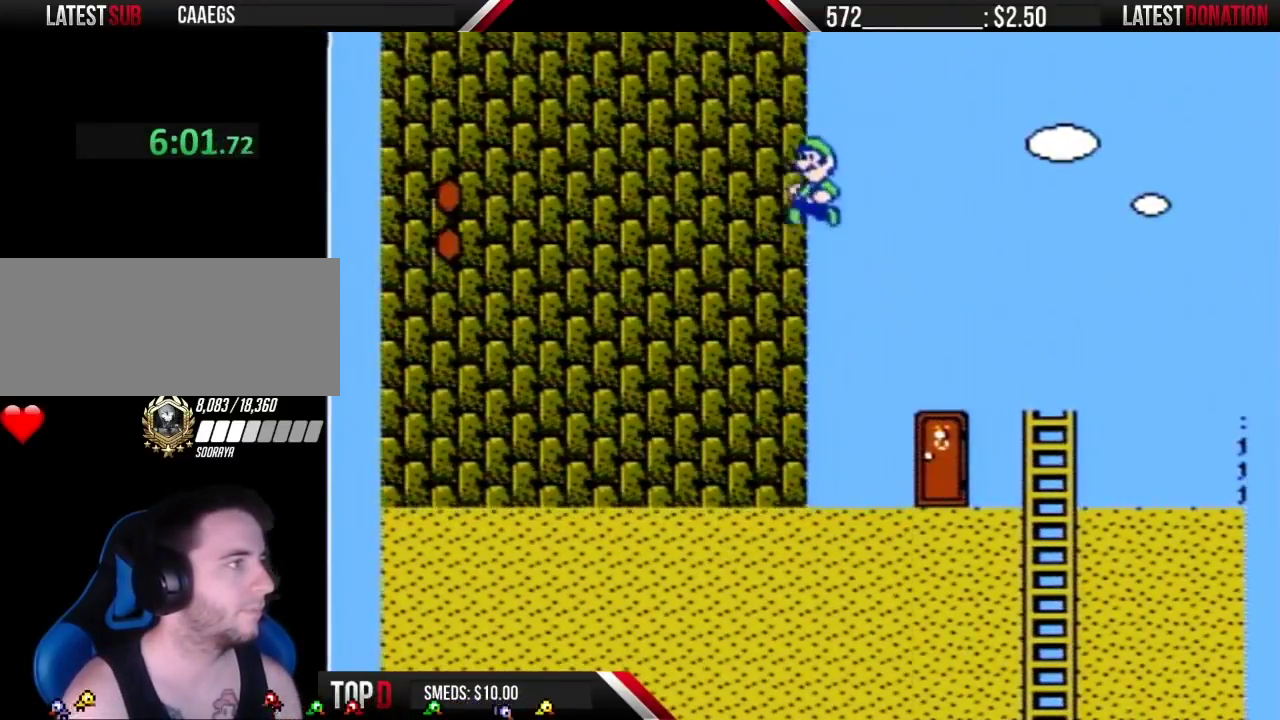
{"buttons": ["B", "DPAD_LEFT"], "events": [[300, "A", "up"]]}
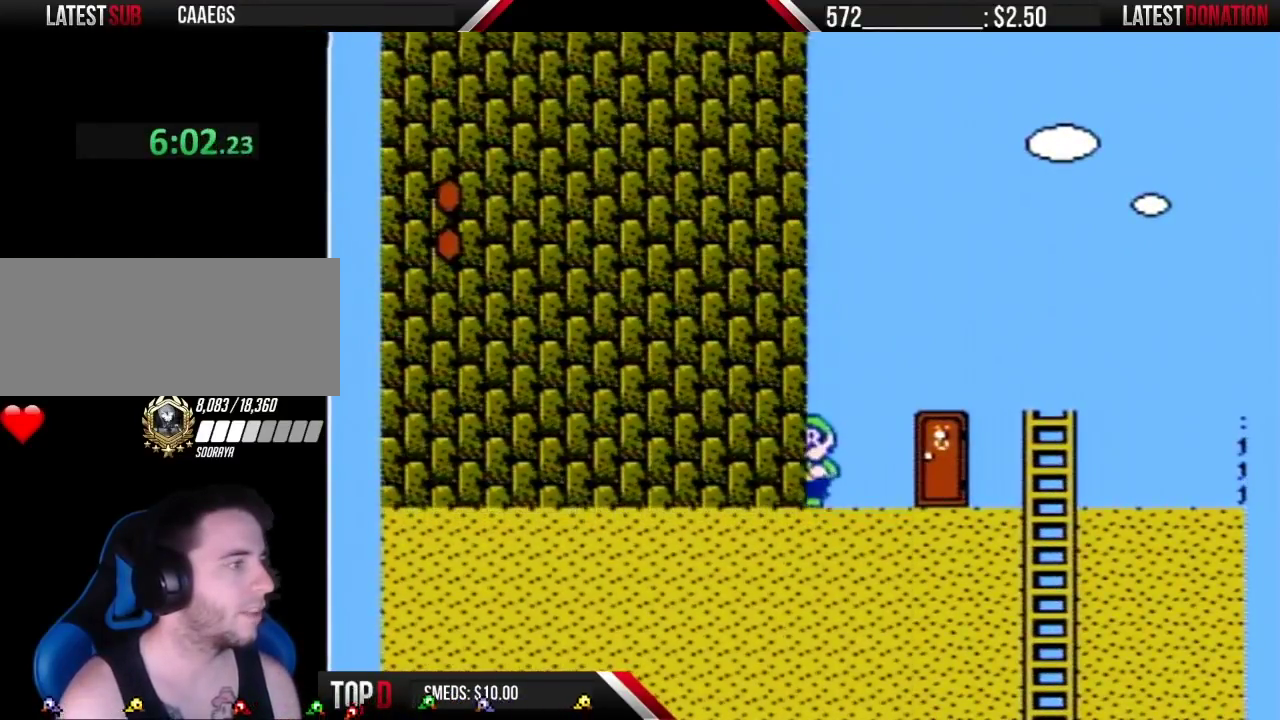
{"buttons": ["B", "DPAD_LEFT"], "events": []}
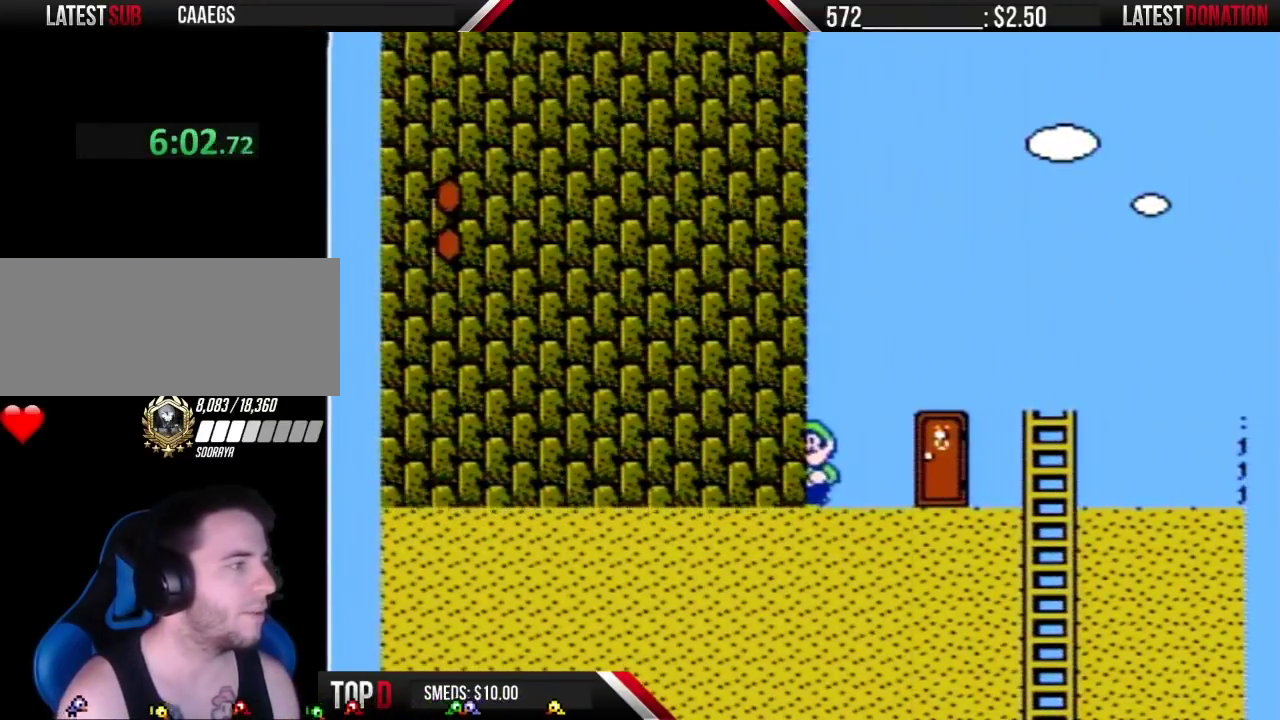
{"buttons": ["DPAD_LEFT"], "events": [[150, "B", "up"]]}
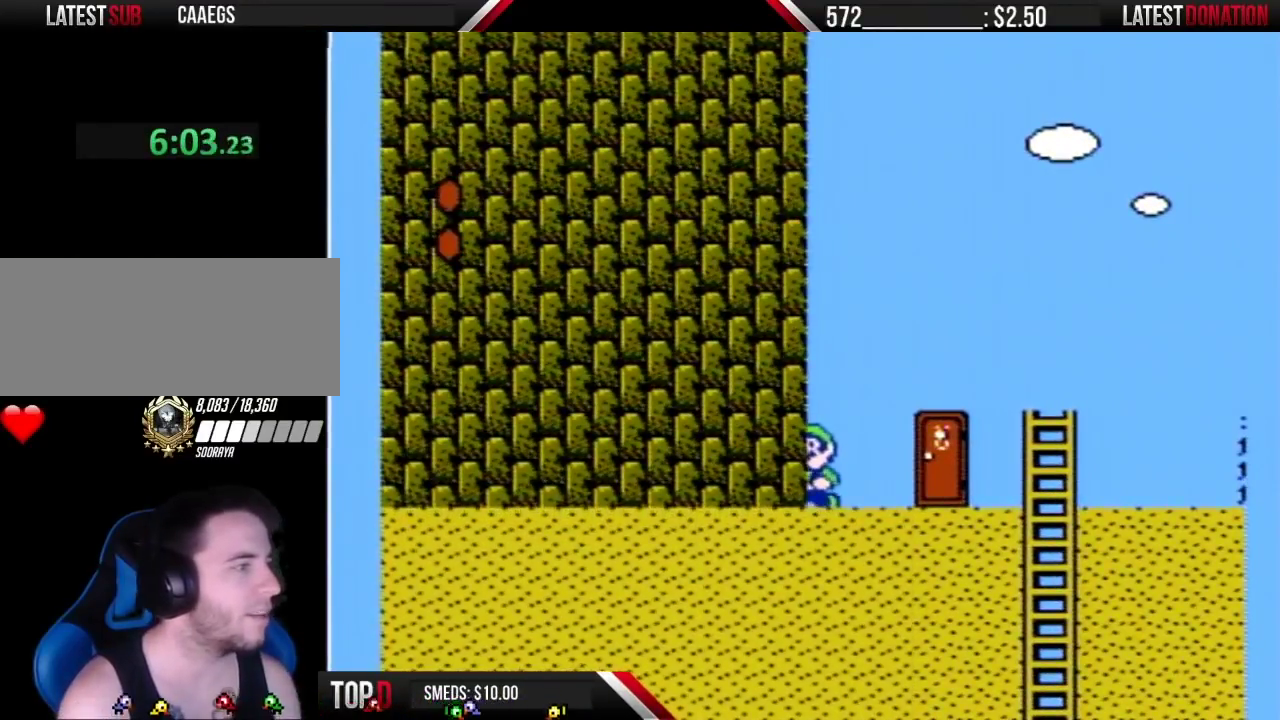
{"buttons": ["DPAD_LEFT"], "events": []}
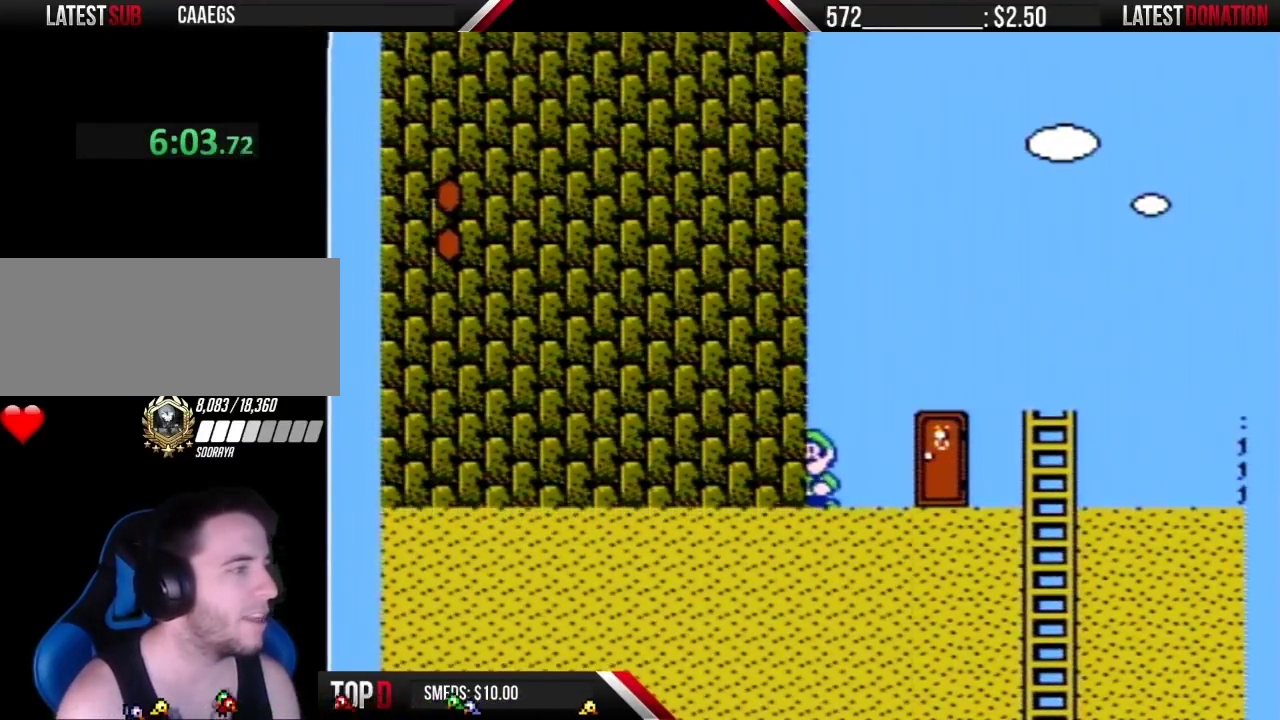
{"buttons": ["DPAD_LEFT"], "events": []}
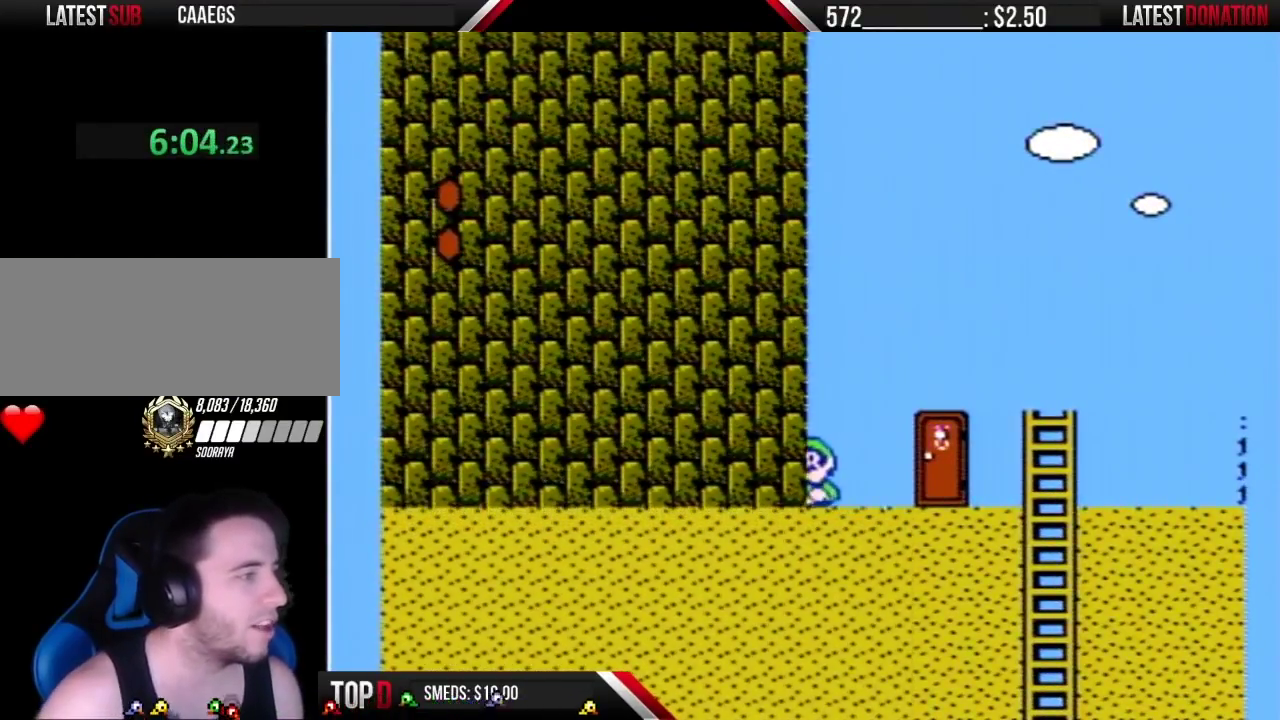
{"buttons": ["DPAD_LEFT"], "events": []}
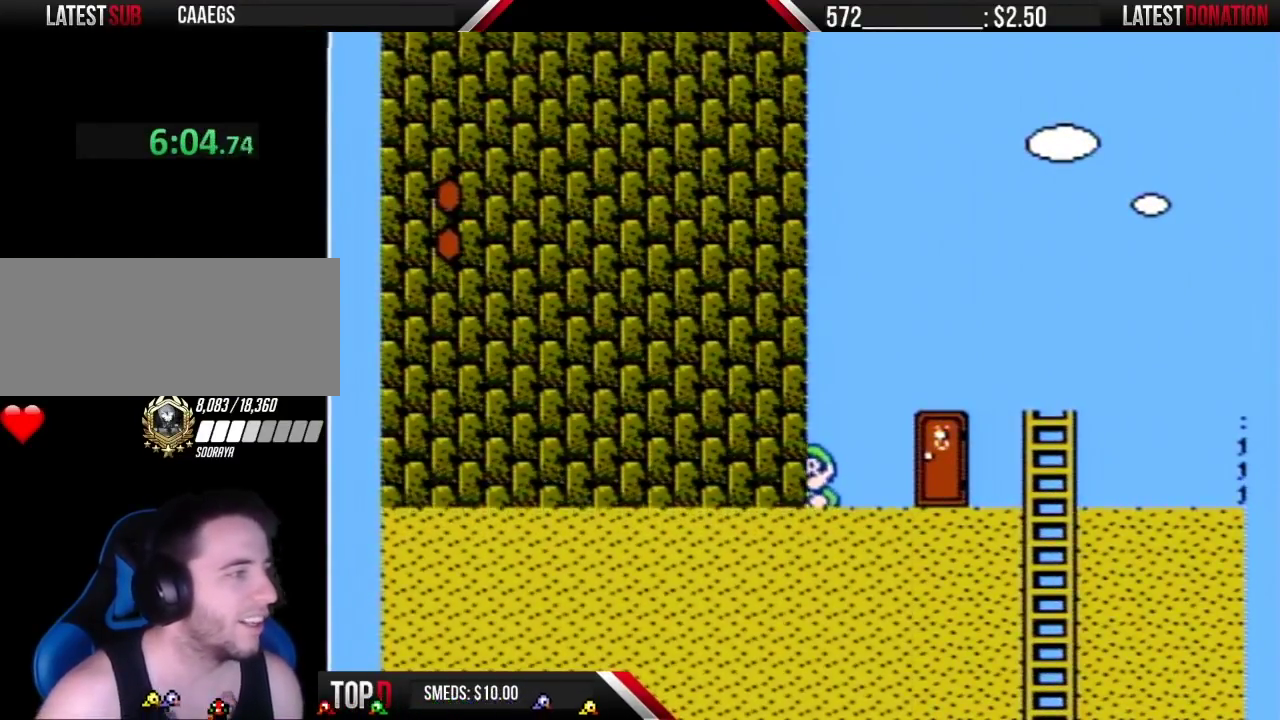
{"buttons": ["DPAD_LEFT"], "events": []}
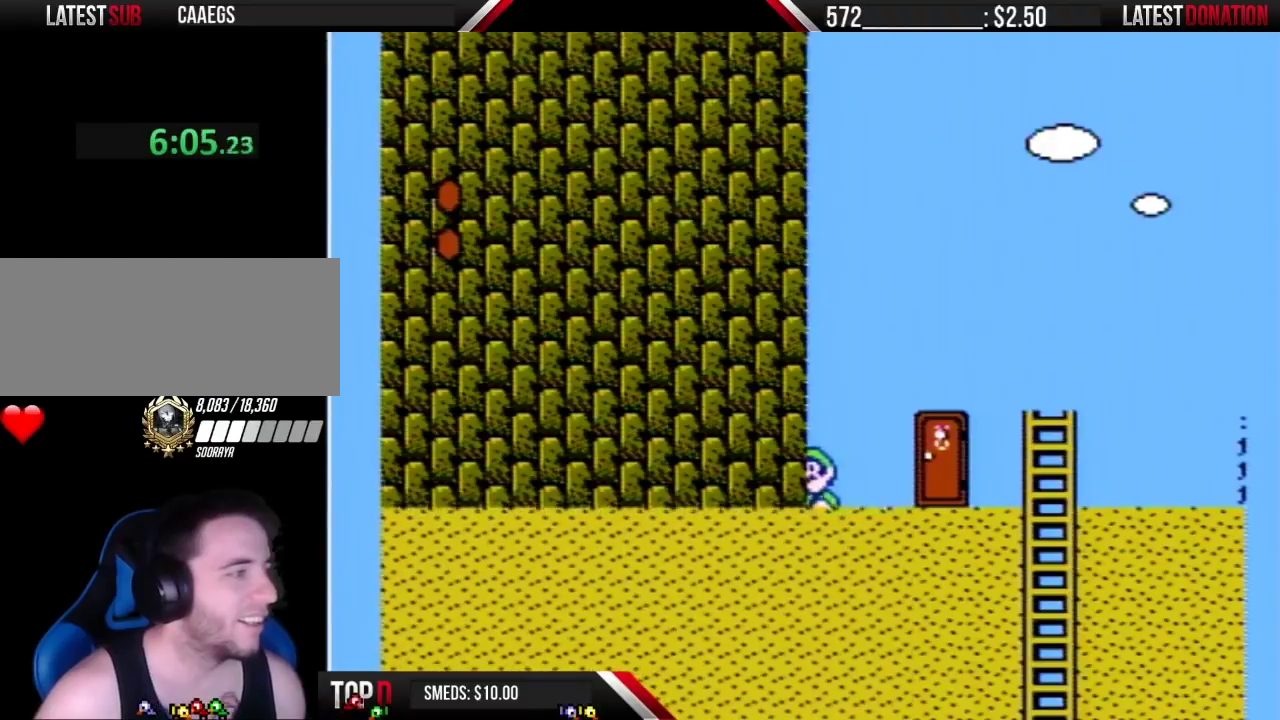
{"buttons": ["DPAD_LEFT"], "events": []}
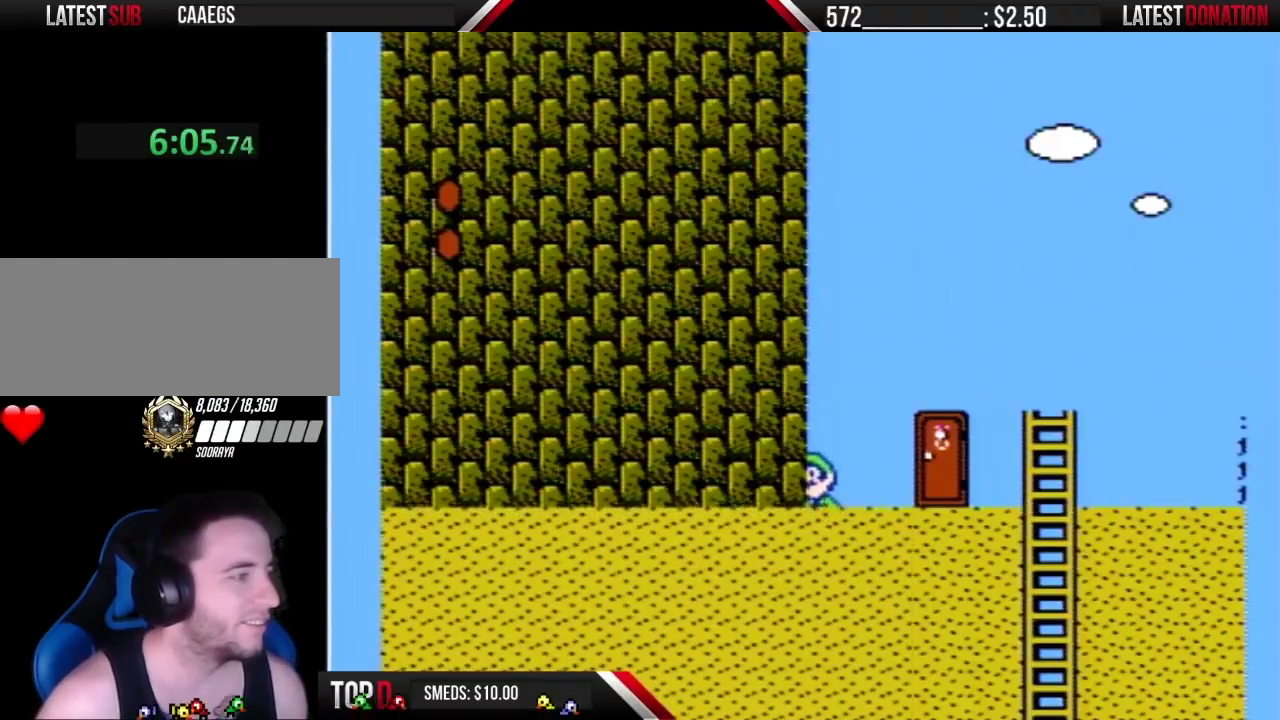
{"buttons": ["DPAD_LEFT"], "events": []}
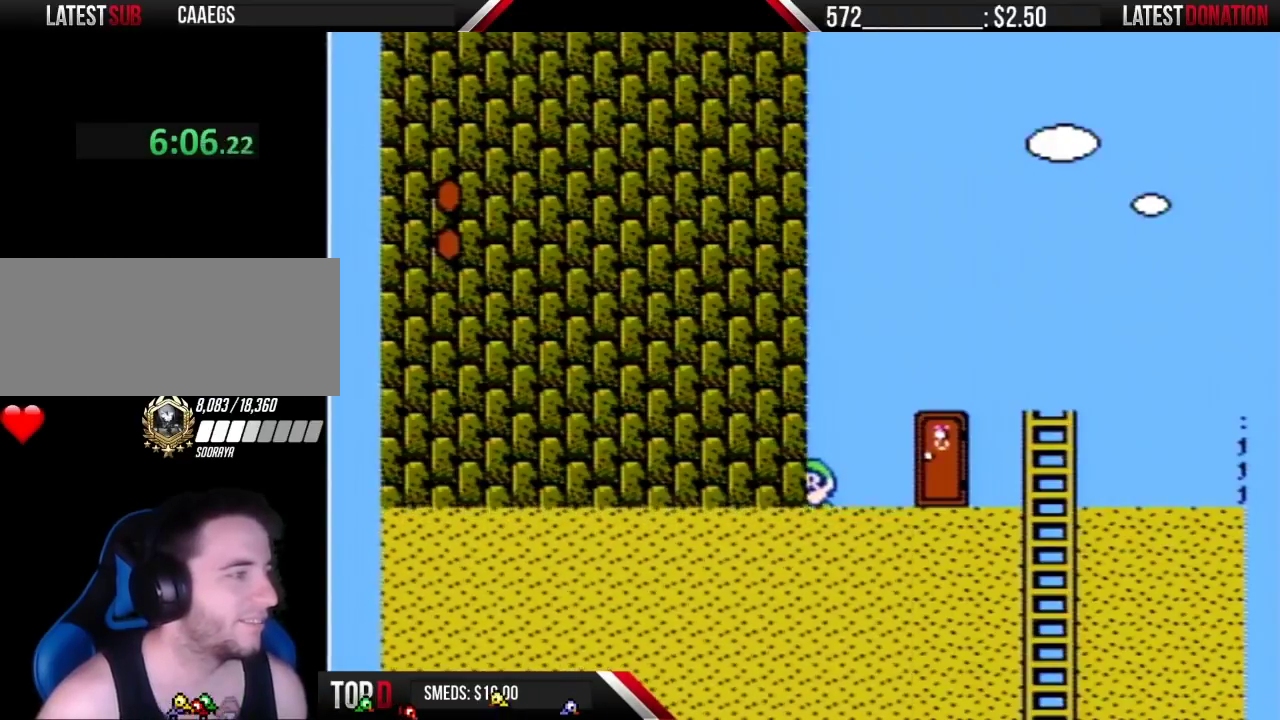
{"buttons": ["DPAD_LEFT"], "events": []}
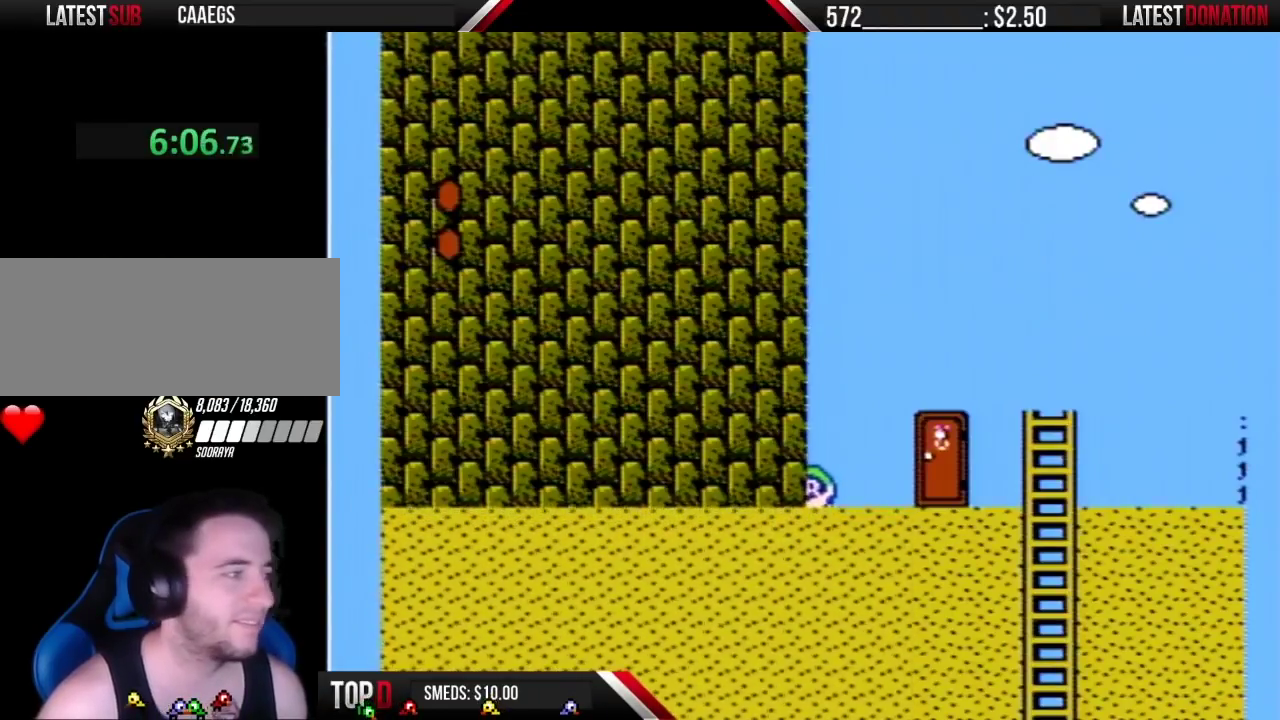
{"buttons": ["DPAD_LEFT"], "events": []}
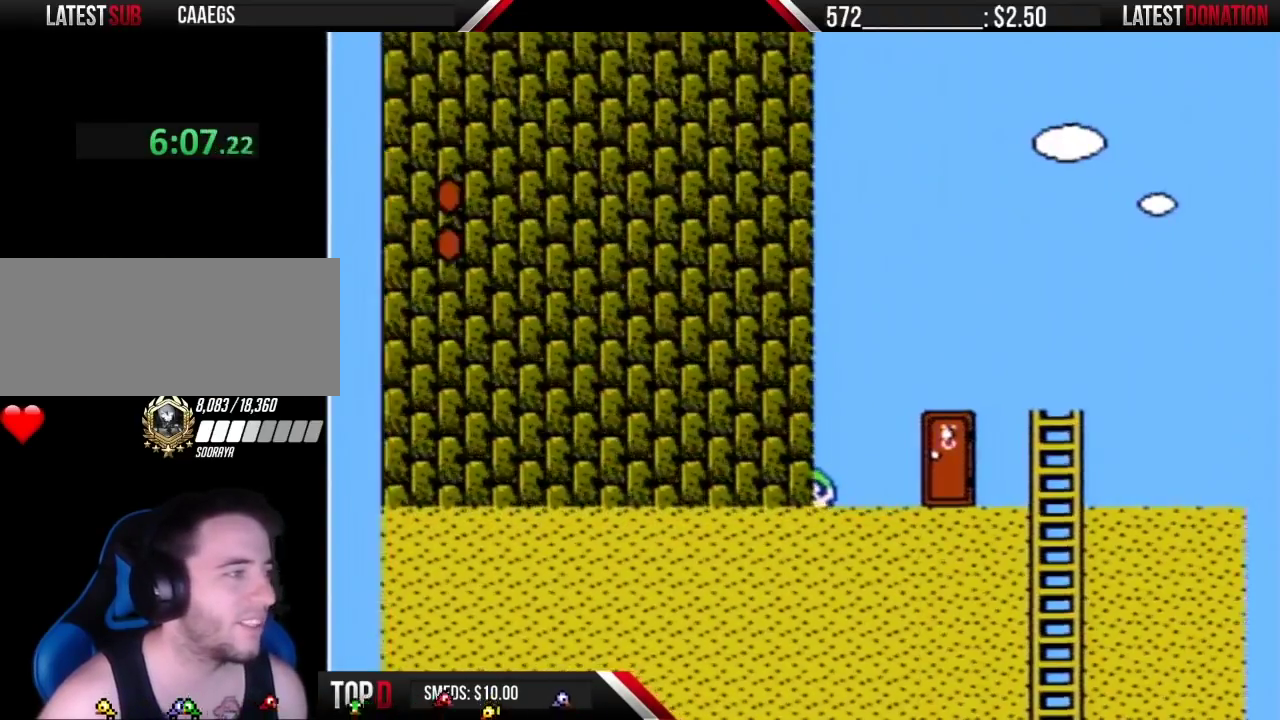
{"buttons": ["A", "DPAD_LEFT"], "events": [[267, "A", "down"], [333, "A", "up"], [500, "A", "down"]]}
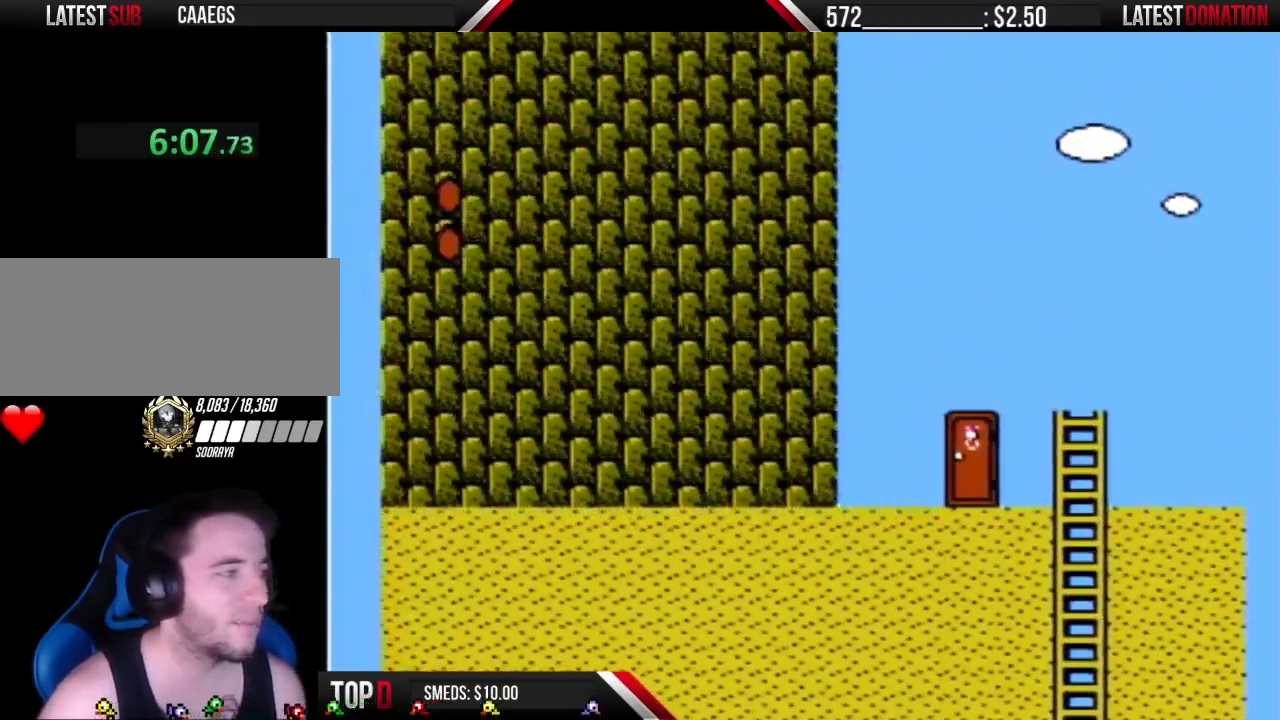
{"buttons": ["A", "DPAD_LEFT"], "events": [[250, "A", "up"], [400, "A", "down"]]}
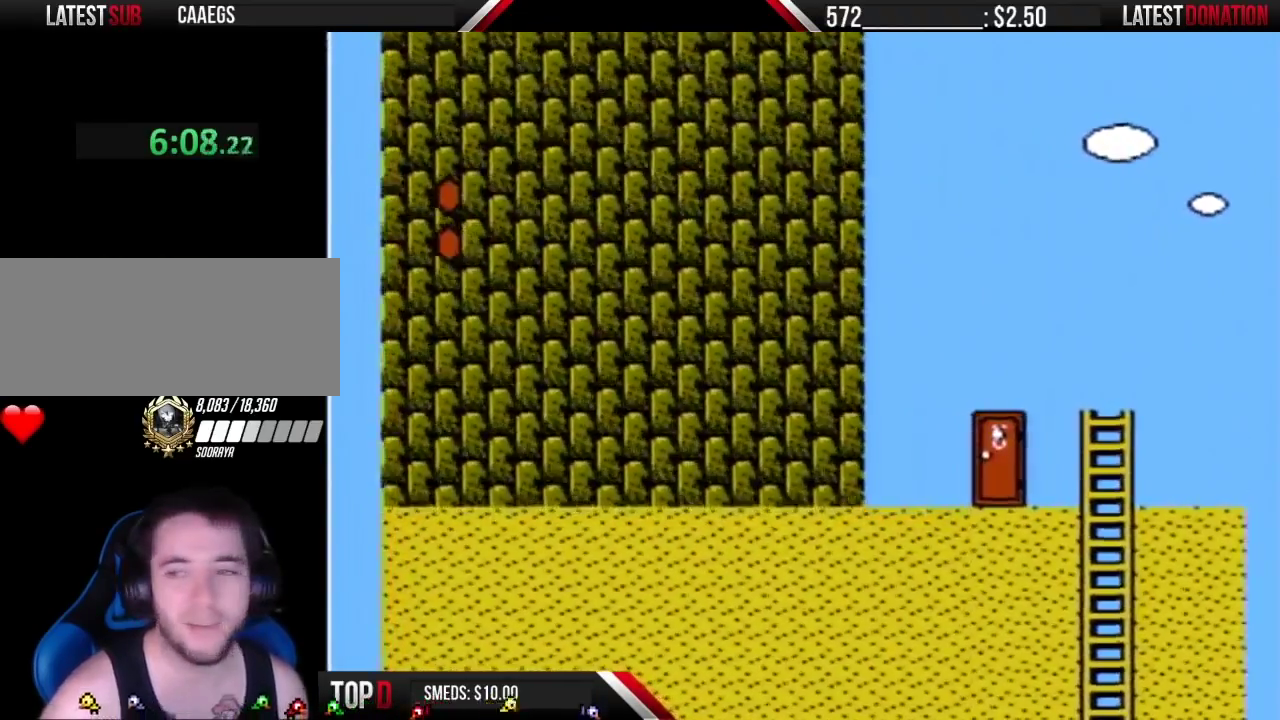
{"buttons": ["DPAD_LEFT"], "events": [[50, "A", "up"], [117, "A", "down"], [267, "A", "up"]]}
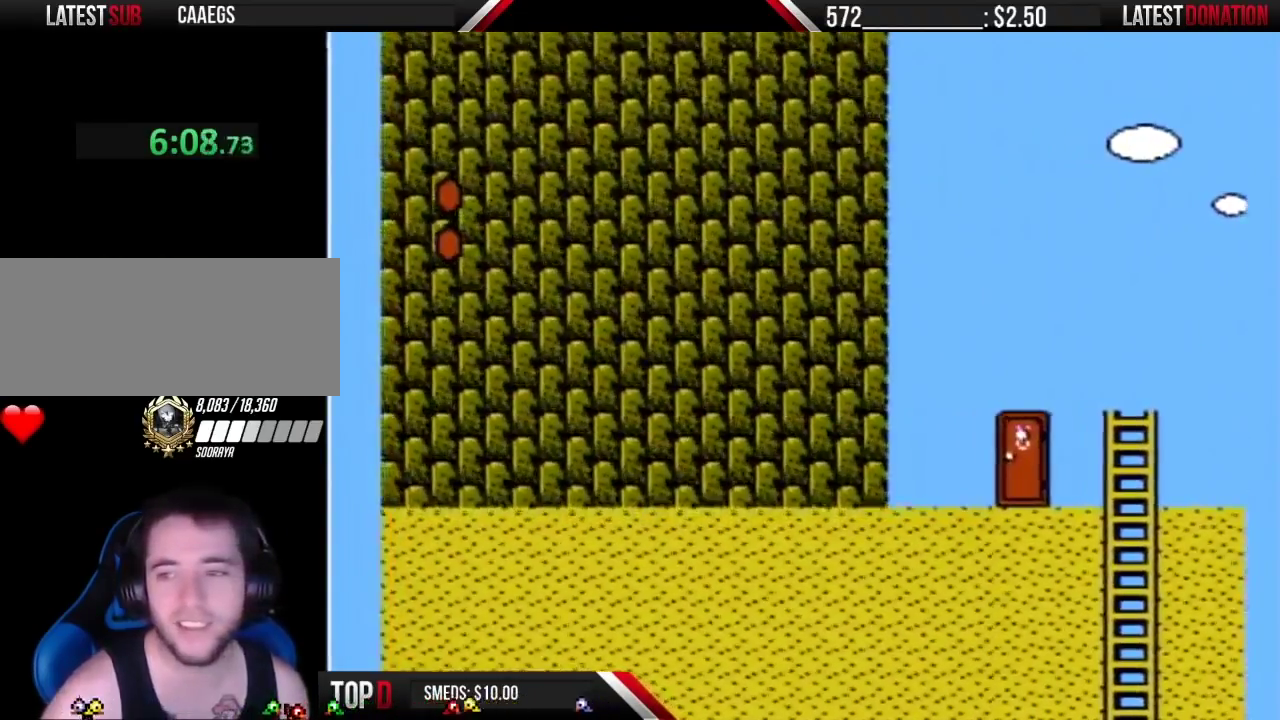
{"buttons": ["DPAD_LEFT"], "events": [[17, "A", "down"], [267, "A", "up"]]}
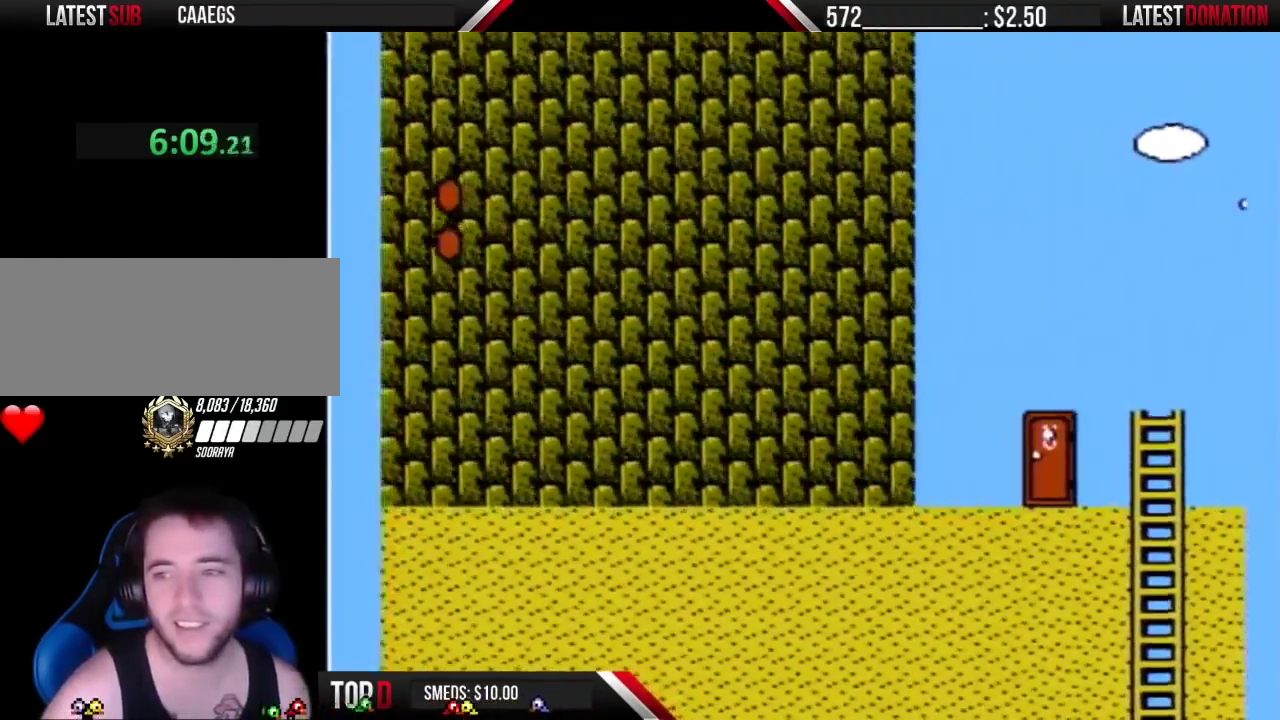
{"buttons": ["A", "DPAD_LEFT"], "events": [[33, "A", "down"], [50, "A", "up"], [117, "A", "down"], [150, "A", "up"], [217, "A", "down"], [233, "A", "up"], [300, "A", "down"], [367, "A", "up"], [400, "A", "down"], [467, "A", "up"], [500, "A", "down"]]}
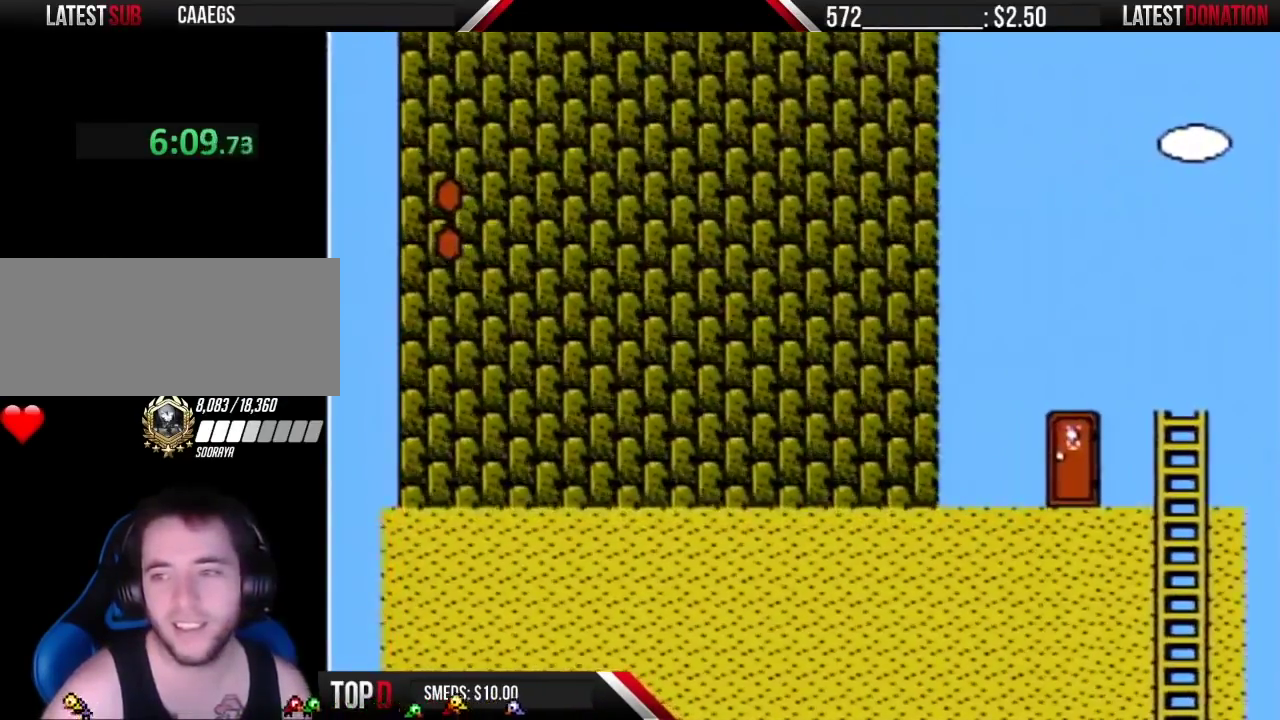
{"buttons": ["A", "DPAD_LEFT"], "events": [[17, "A", "up"], [117, "A", "down"], [150, "A", "up"], [183, "A", "down"], [250, "A", "up"], [267, "A", "down"], [333, "A", "up"], [400, "A", "down"], [433, "A", "up"], [467, "A", "down"]]}